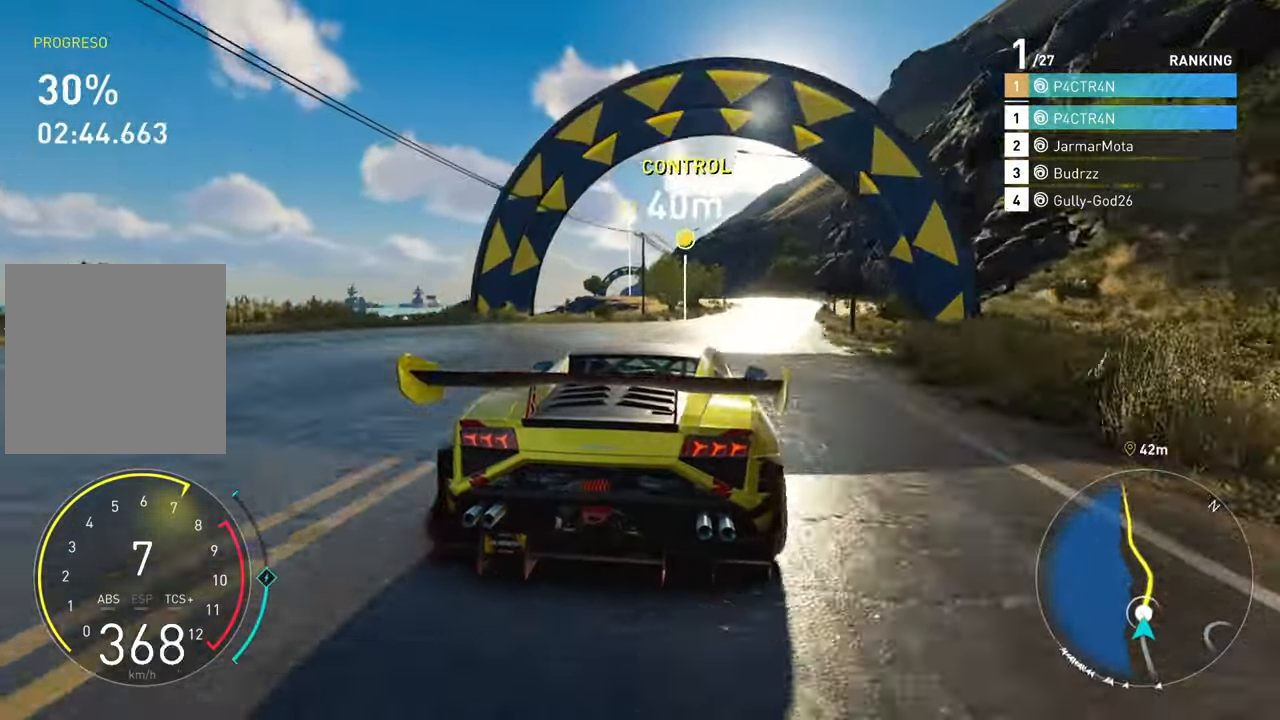
Gameplay with a controller (Xbox layout); each line is a JSON object with the inputs held at the frame after it. "events" lists button and stick changes between this image and that frame as [ms after this image, input, new state], when the widget could be followed in between.
{"buttons": ["R2"], "left_stick": "right", "right_stick": "center", "events": [[383, "left_stick", "center"], [433, "left_stick", "right"]]}
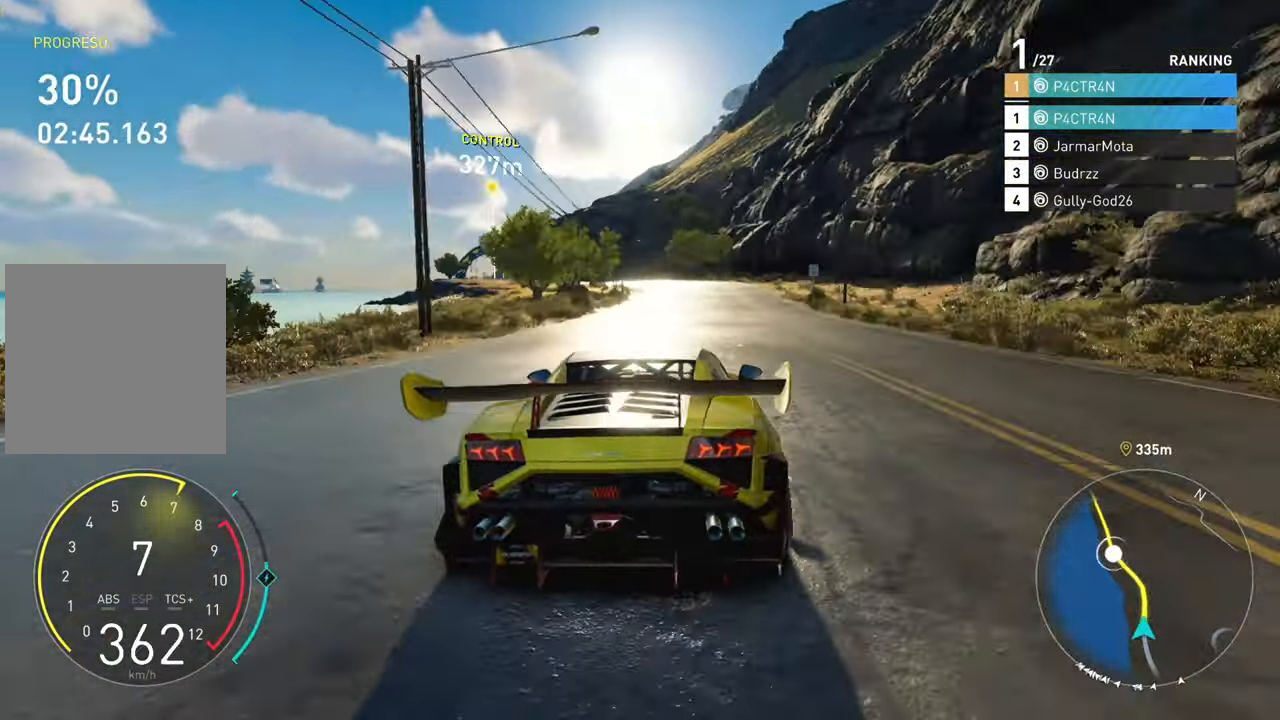
{"buttons": ["R2"], "left_stick": "left", "right_stick": "center", "events": [[83, "left_stick", "center"], [500, "left_stick", "left"]]}
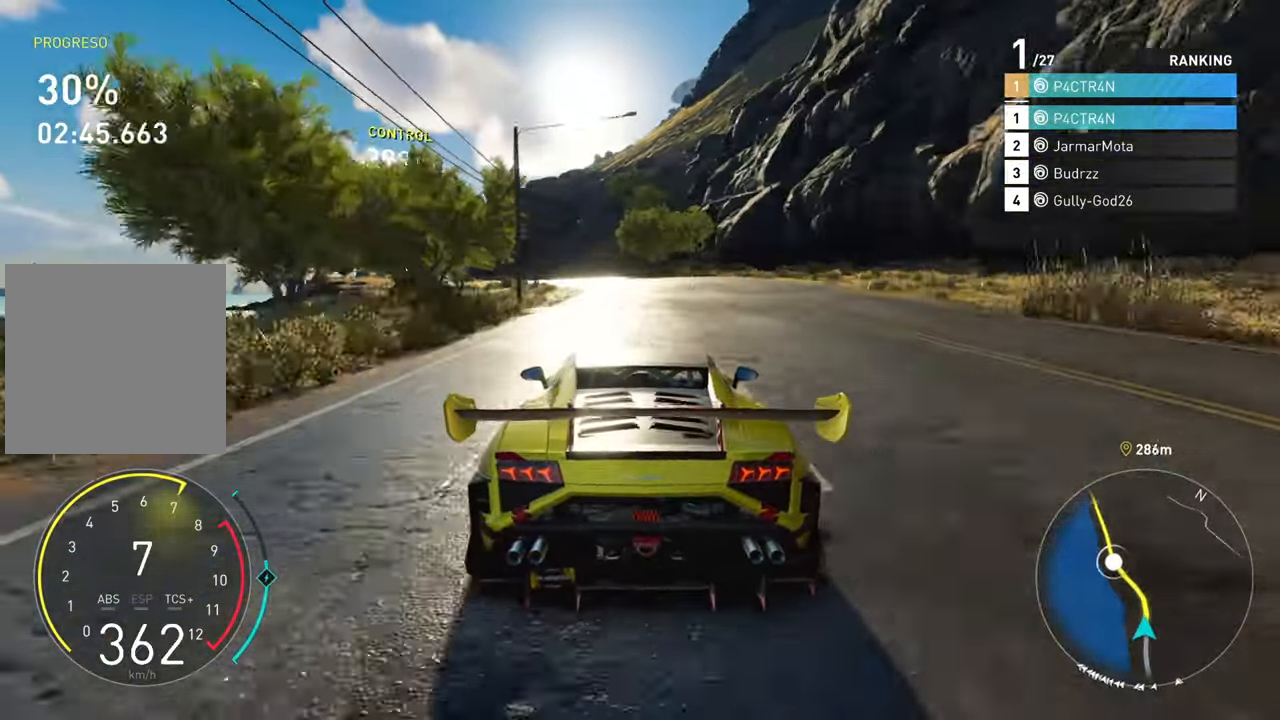
{"buttons": ["R2"], "left_stick": "left", "right_stick": "center", "events": []}
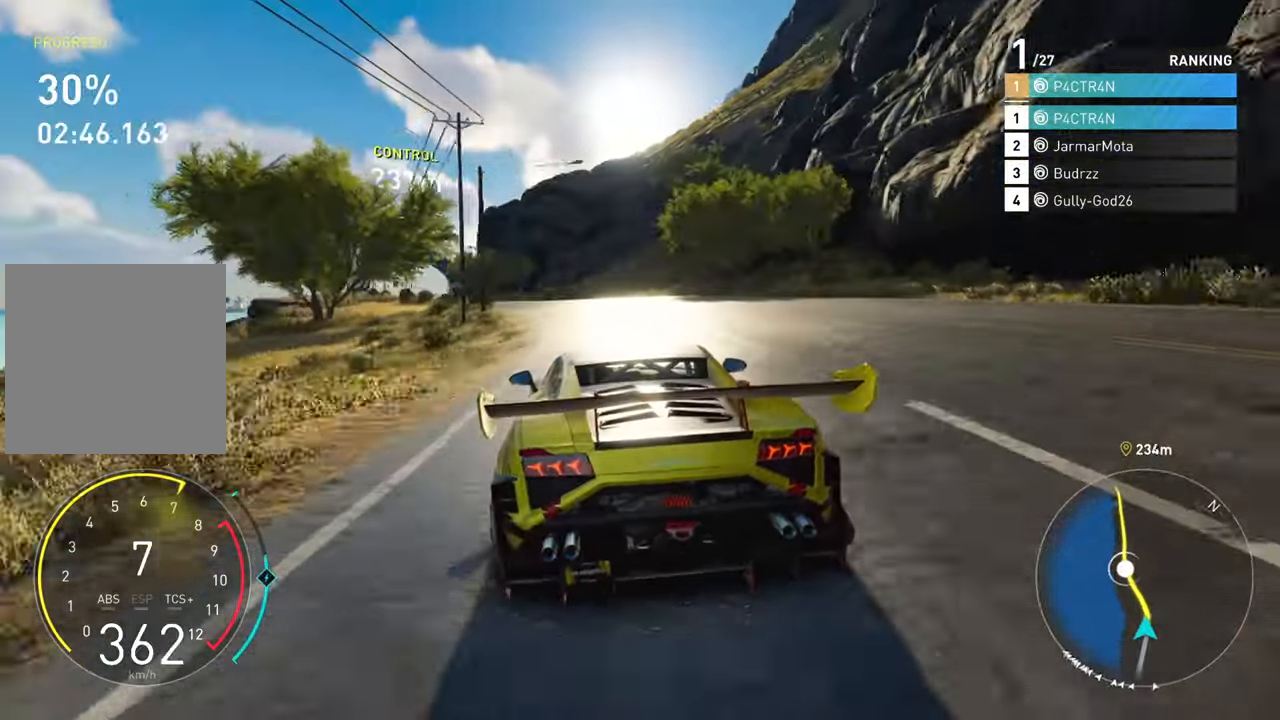
{"buttons": ["R2"], "left_stick": "left", "right_stick": "center", "events": []}
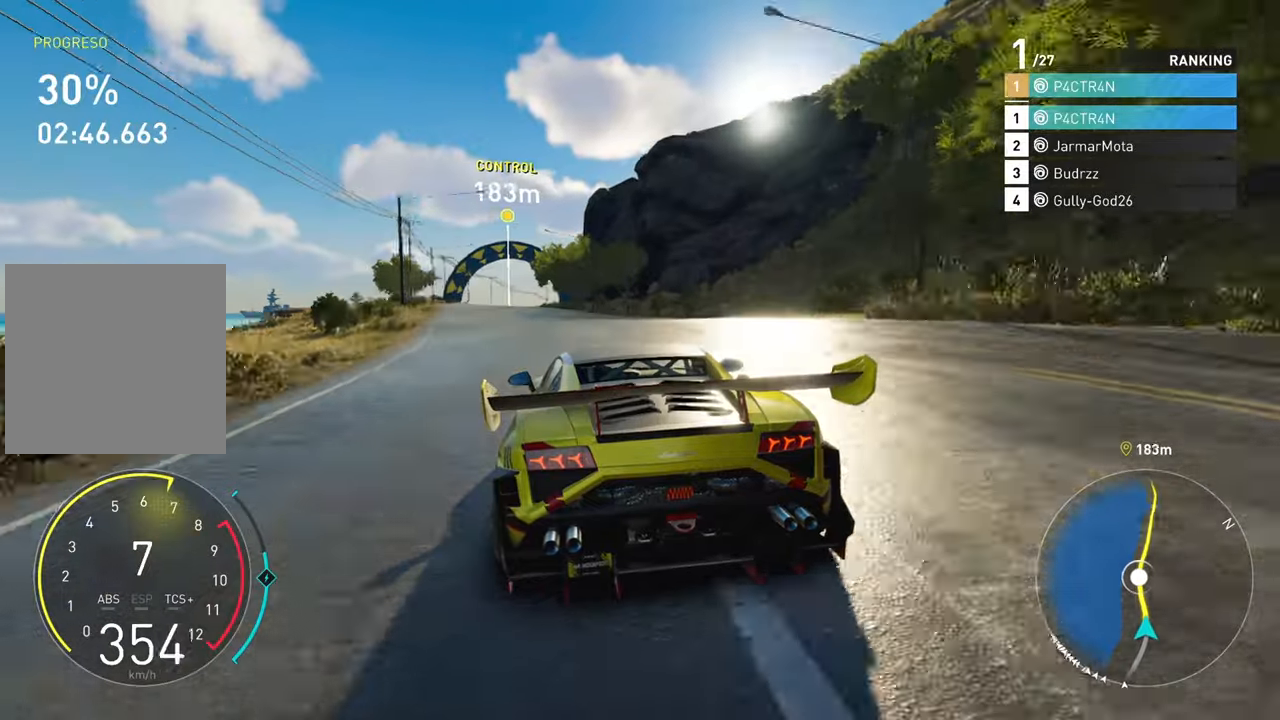
{"buttons": ["R2"], "left_stick": "center", "right_stick": "center", "events": [[417, "left_stick", "center"]]}
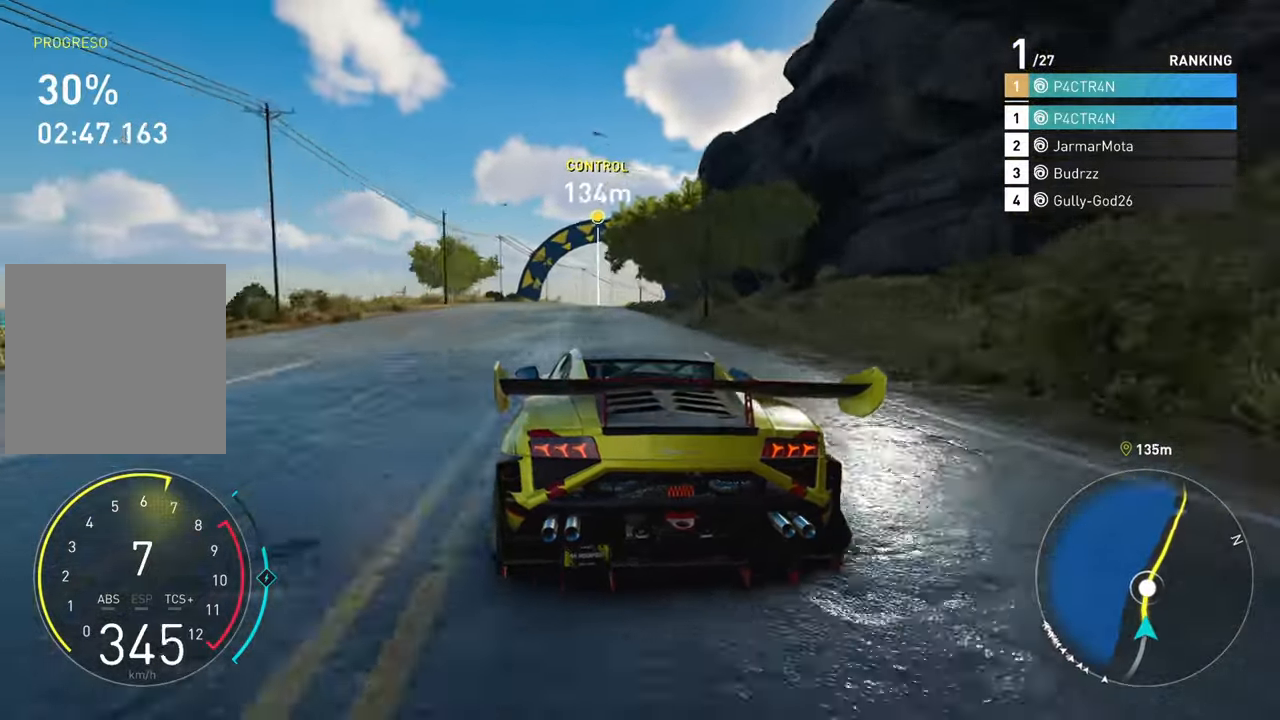
{"buttons": ["R2"], "left_stick": "right", "right_stick": "center", "events": [[367, "left_stick", "right"]]}
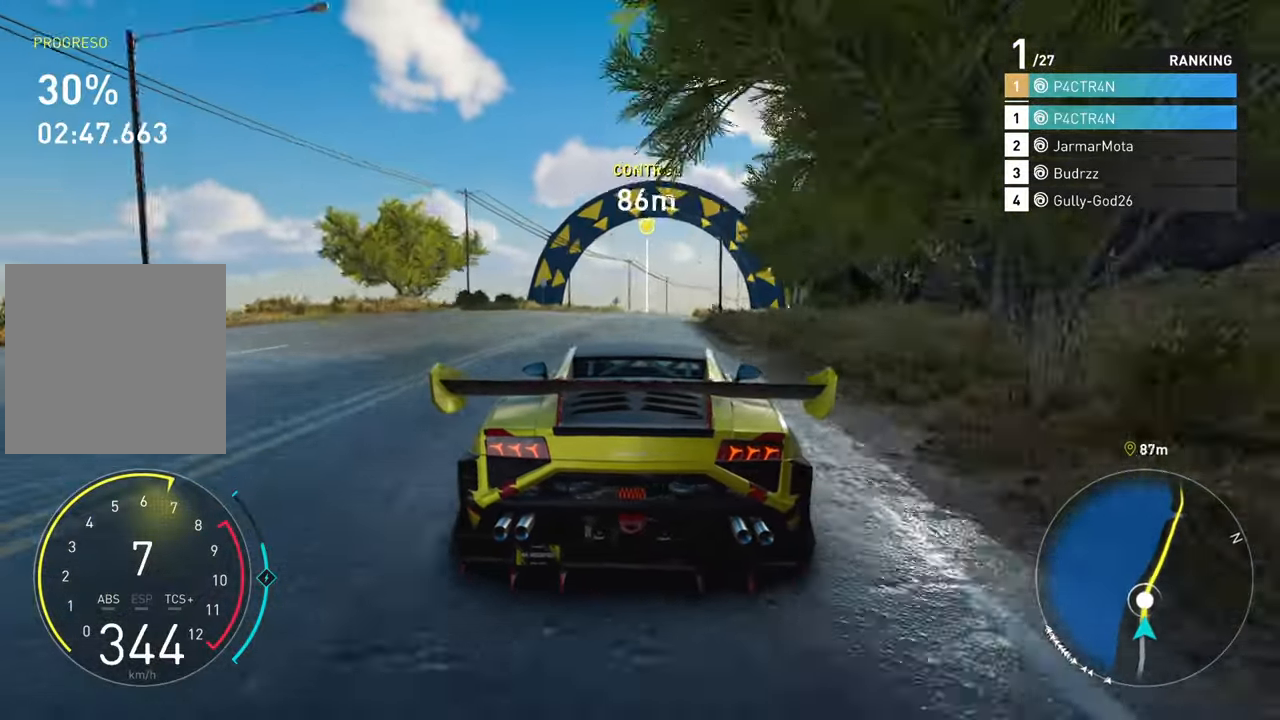
{"buttons": ["R2"], "left_stick": "right", "right_stick": "center", "events": [[150, "left_stick", "center"], [234, "left_stick", "right"]]}
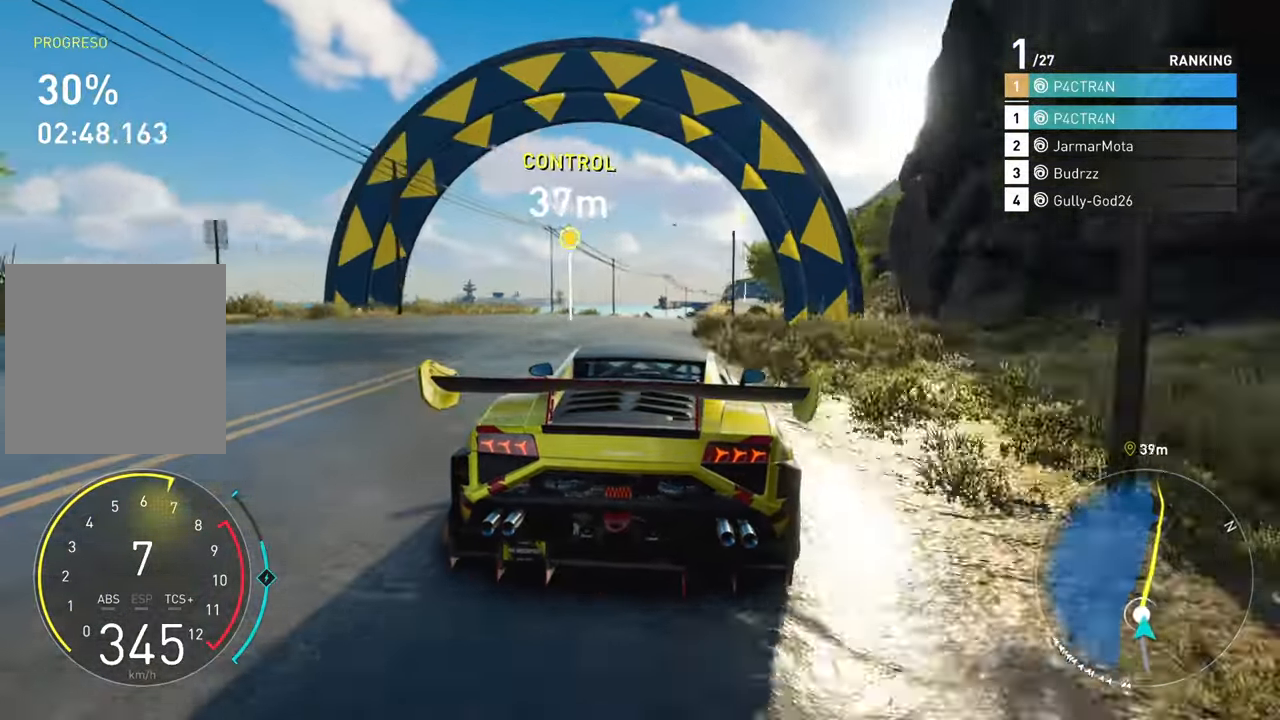
{"buttons": ["R2"], "left_stick": "right", "right_stick": "center", "events": [[200, "left_stick", "center"], [284, "left_stick", "right"]]}
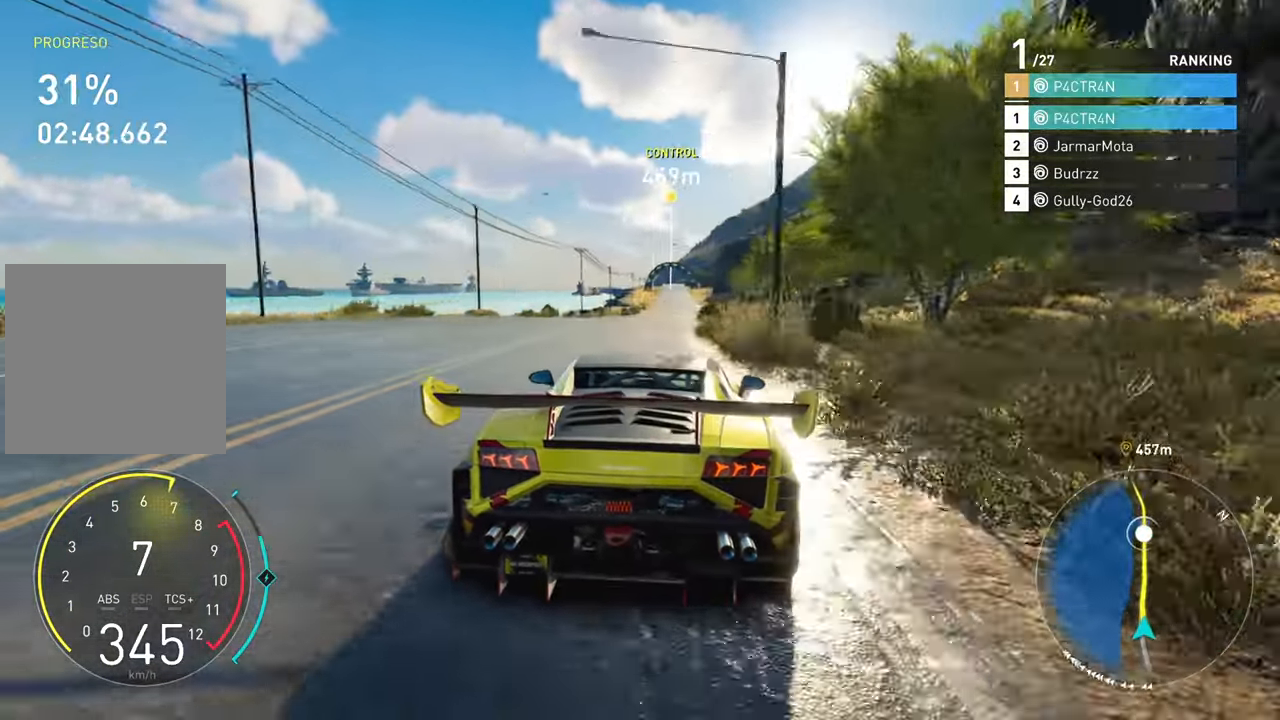
{"buttons": ["A", "R2"], "left_stick": "center", "right_stick": "center", "events": [[34, "left_stick", "center"], [100, "A", "down"]]}
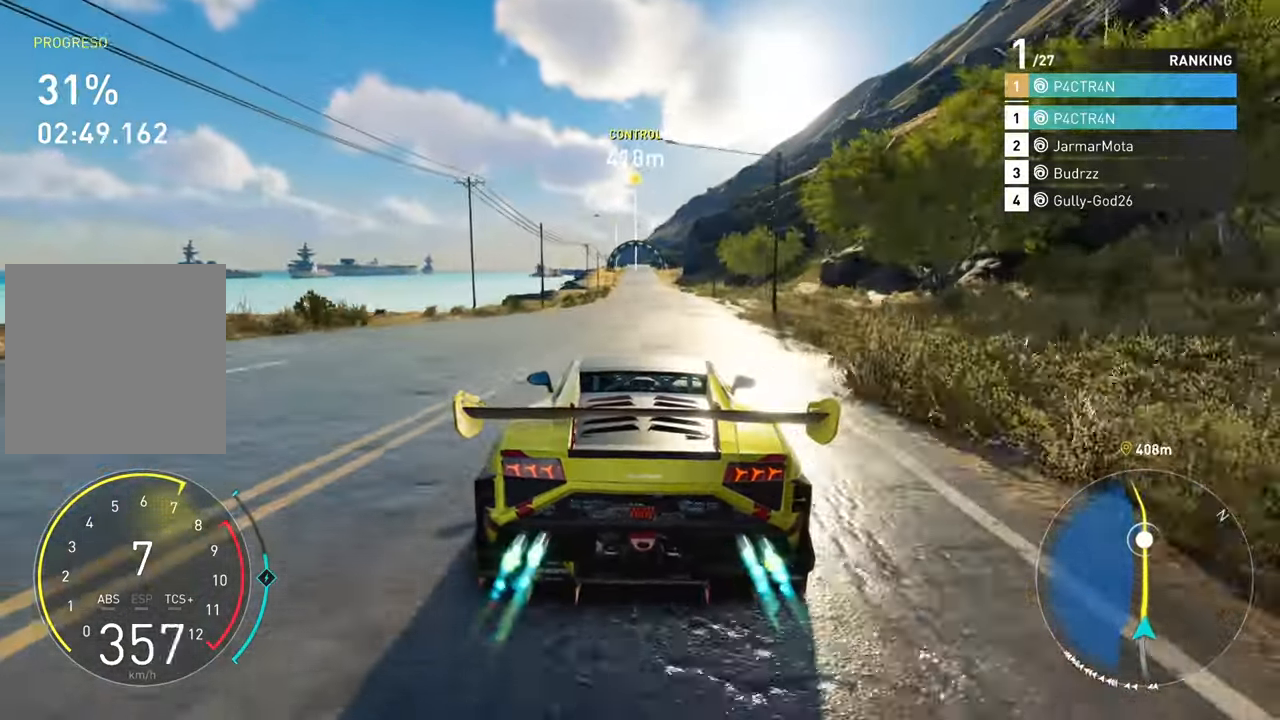
{"buttons": ["A", "R2"], "left_stick": "center", "right_stick": "center", "events": []}
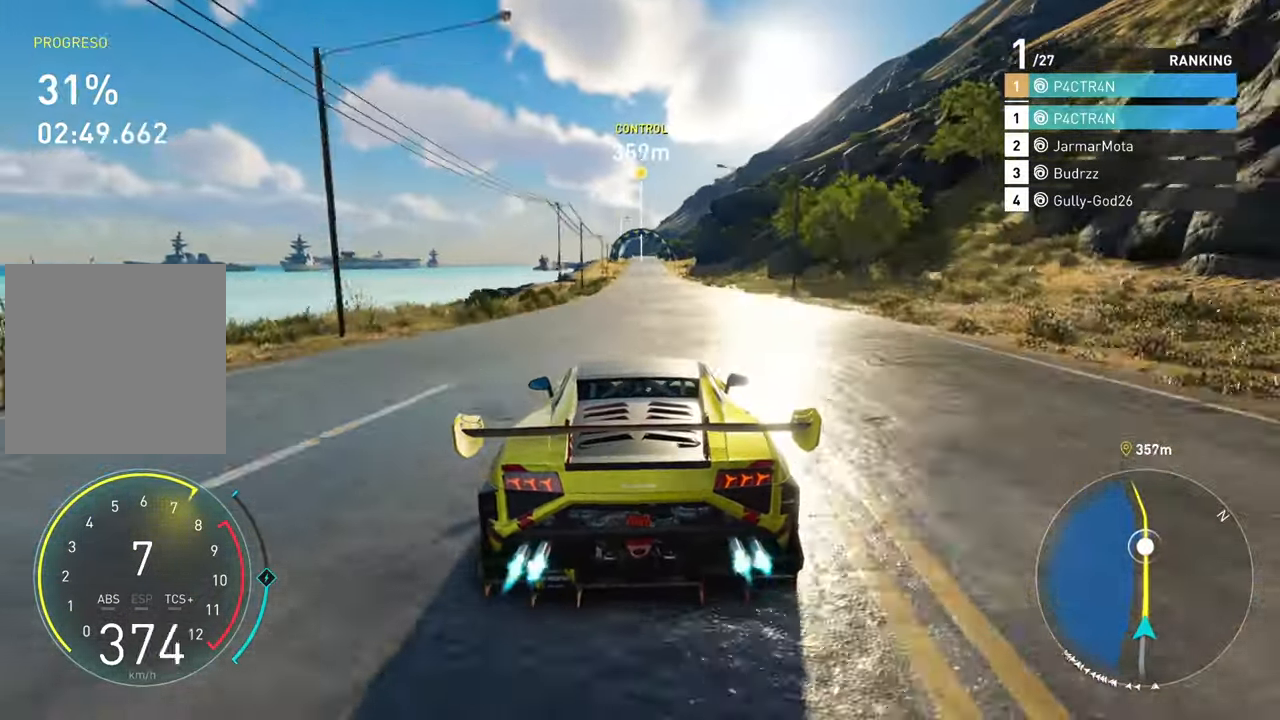
{"buttons": ["A", "R2"], "left_stick": "center", "right_stick": "center", "events": [[84, "left_stick", "right"], [150, "left_stick", "center"]]}
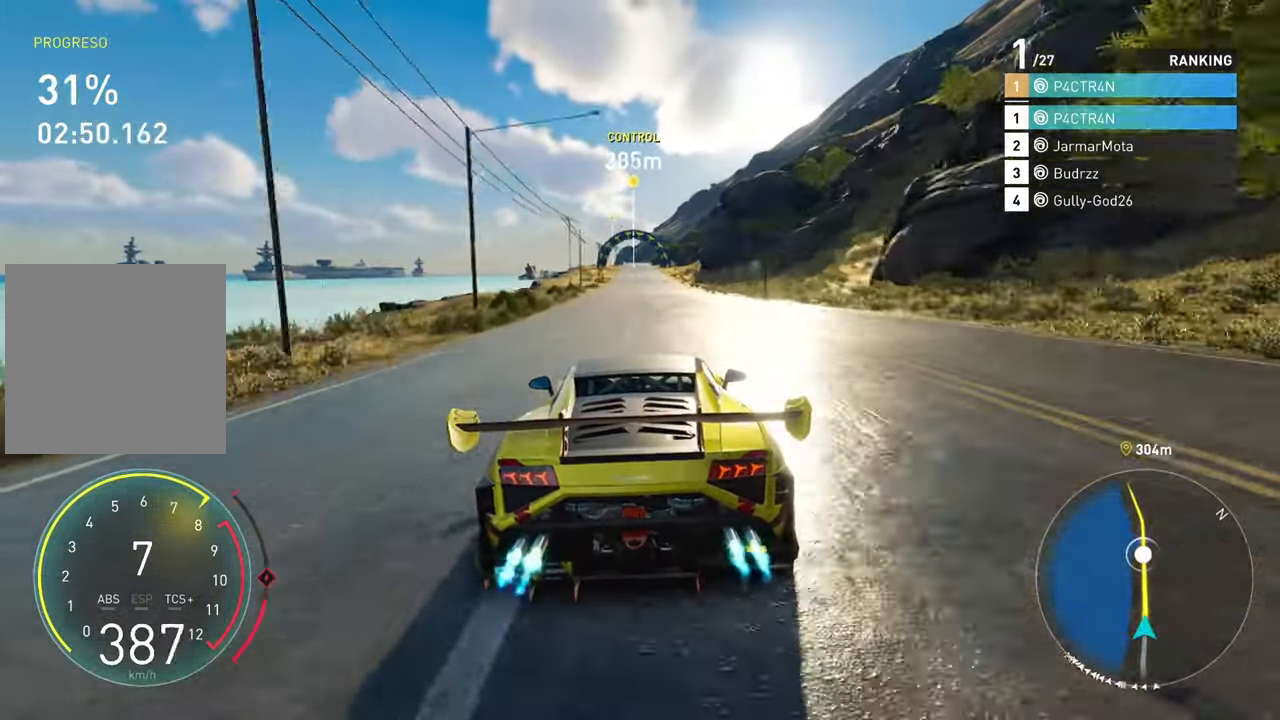
{"buttons": ["A", "R2"], "left_stick": "center", "right_stick": "center", "events": []}
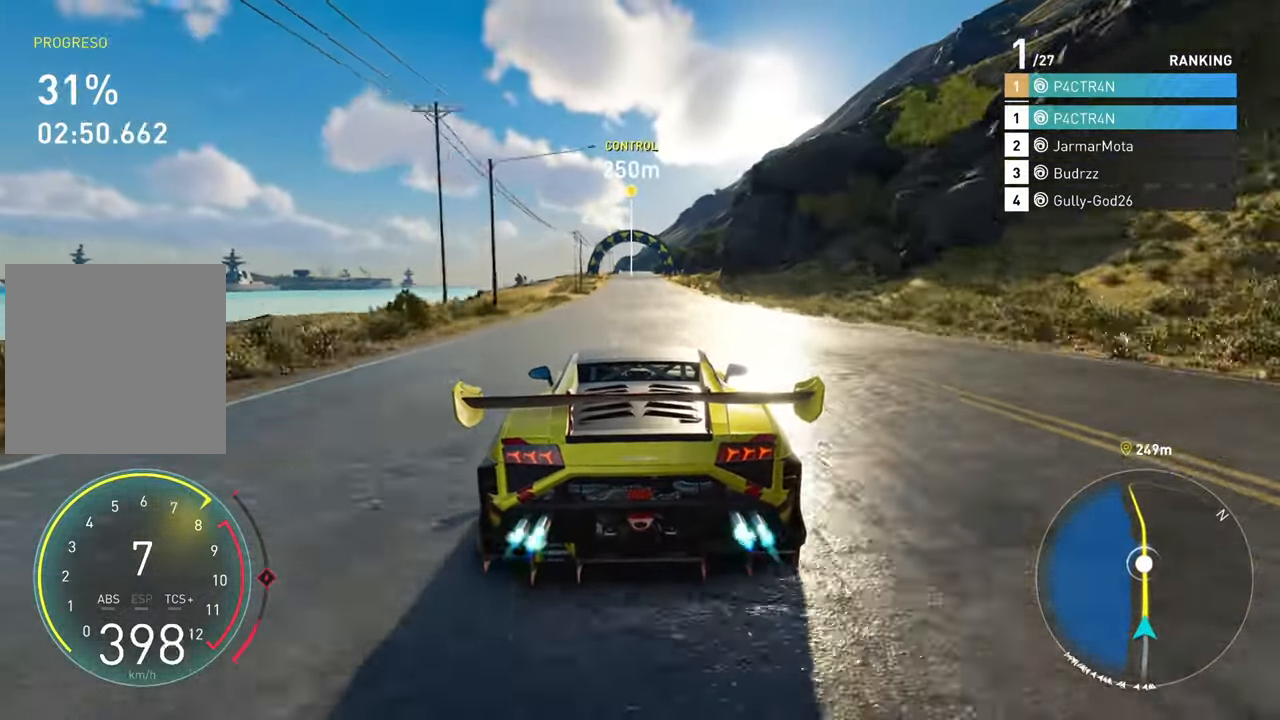
{"buttons": ["A", "R2"], "left_stick": "center", "right_stick": "center", "events": []}
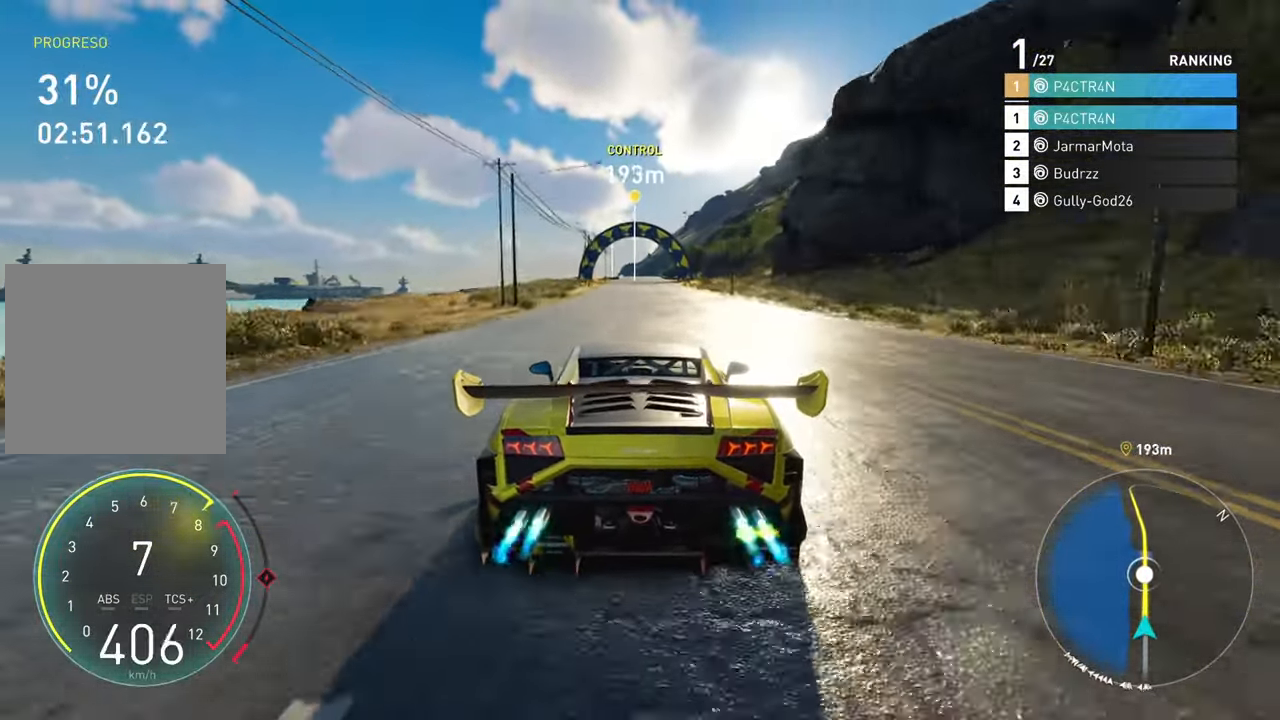
{"buttons": ["A", "R2"], "left_stick": "center", "right_stick": "center", "events": [[84, "left_stick", "left"], [167, "left_stick", "center"]]}
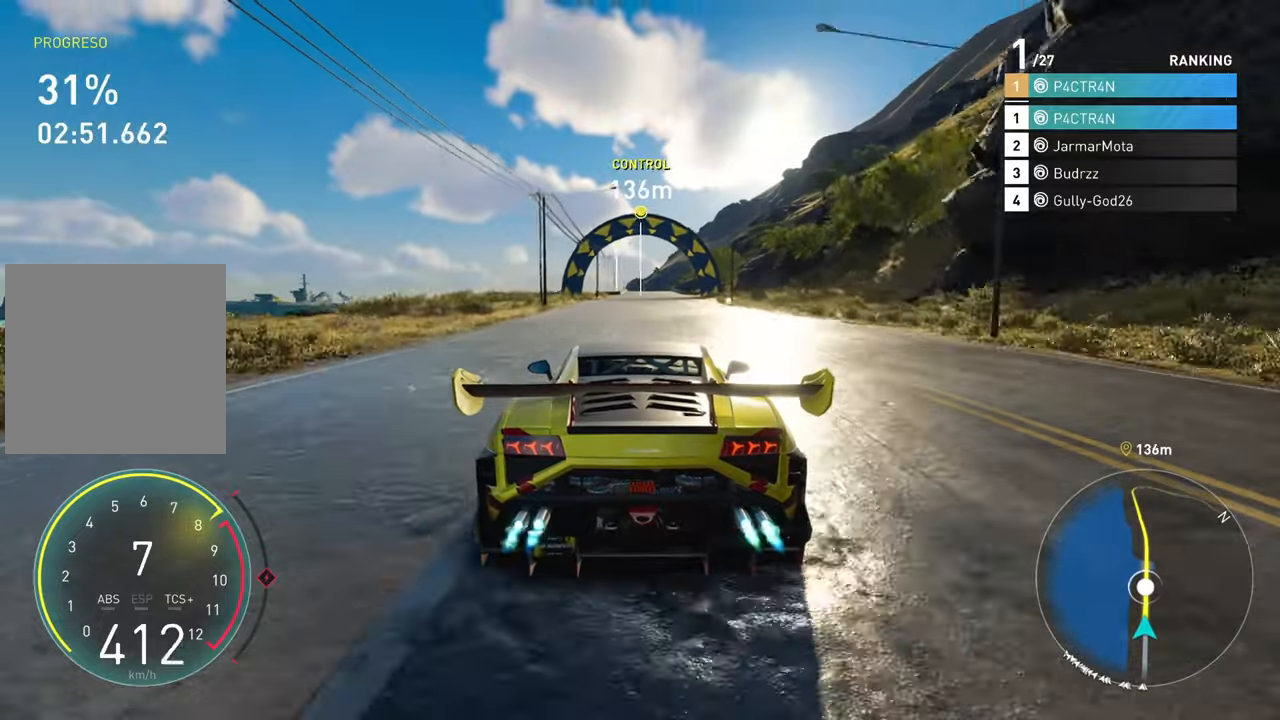
{"buttons": ["A", "R2"], "left_stick": "center", "right_stick": "center", "events": []}
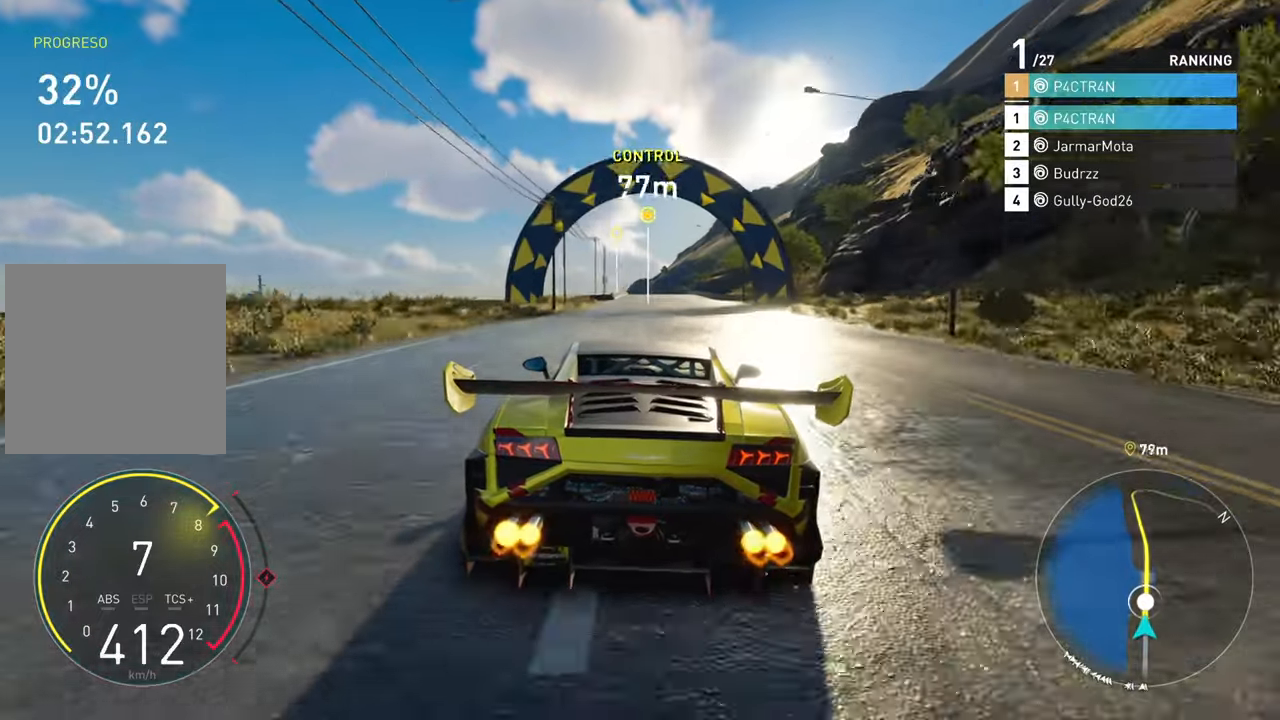
{"buttons": ["R2"], "left_stick": "center", "right_stick": "center", "events": [[116, "A", "up"]]}
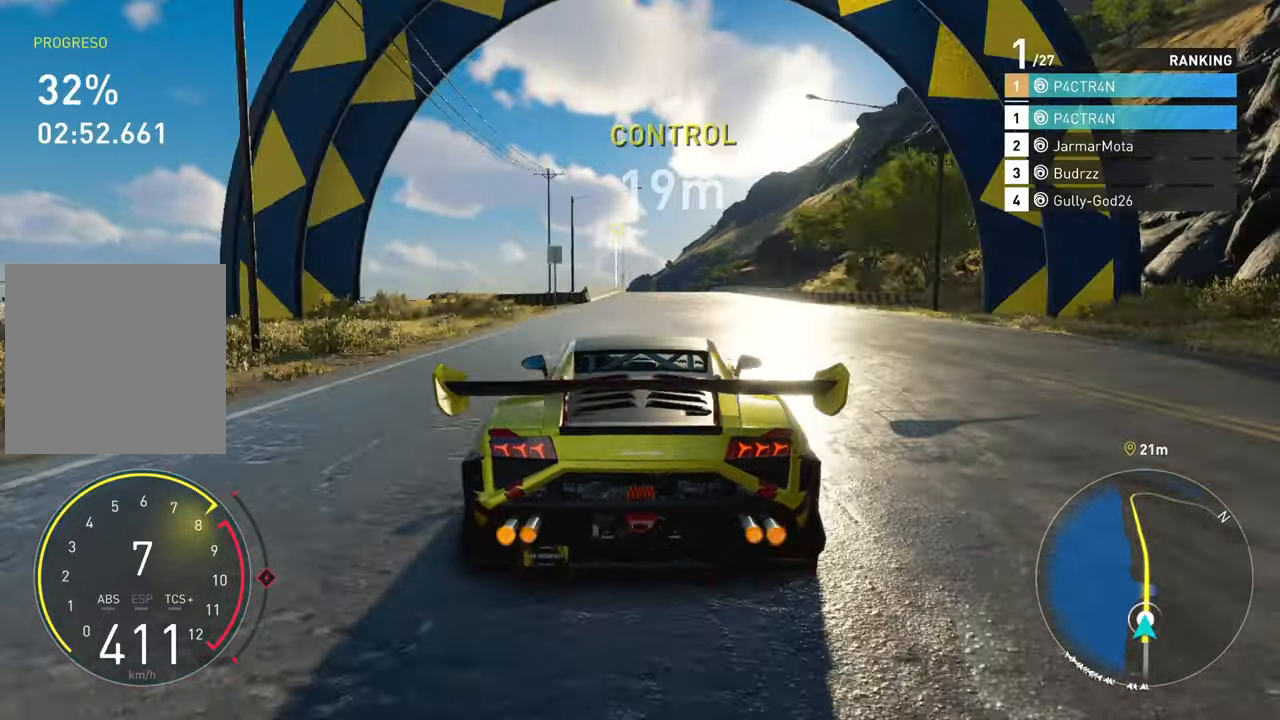
{"buttons": ["R2"], "left_stick": "center", "right_stick": "down", "events": [[83, "left_stick", "right"], [183, "left_stick", "center"], [250, "right_stick", "down"]]}
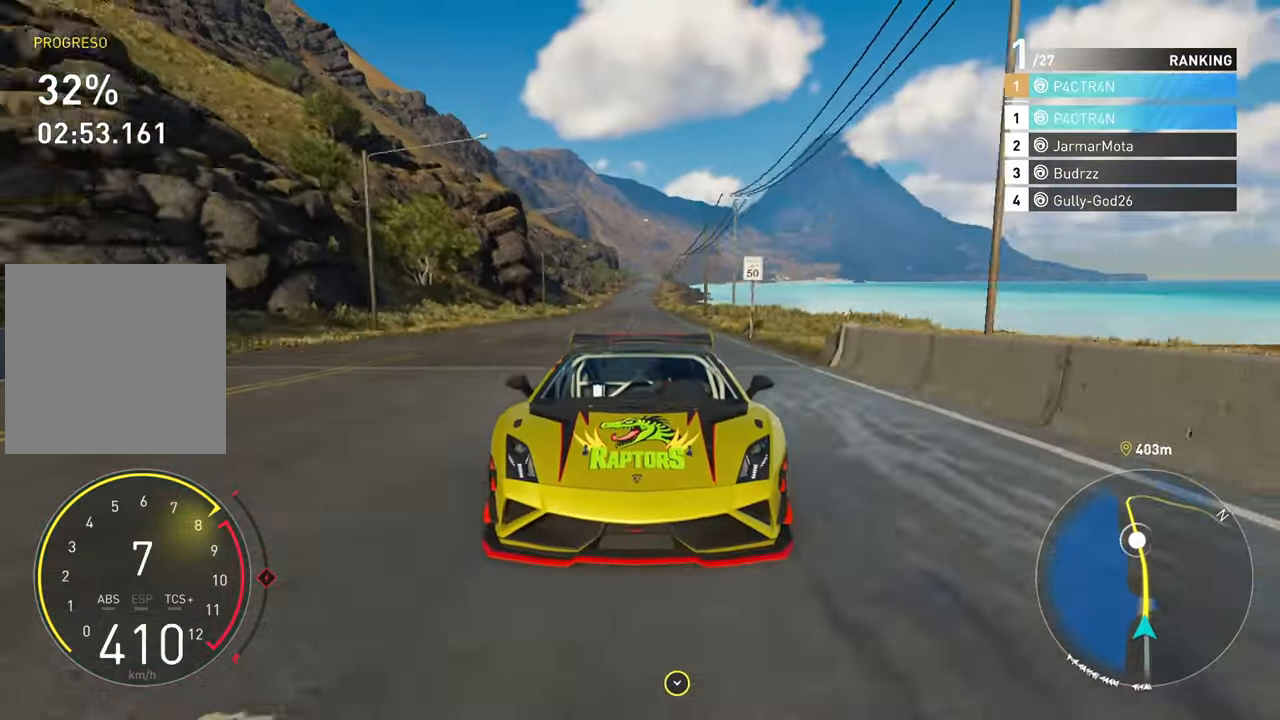
{"buttons": ["R2"], "left_stick": "center", "right_stick": "center", "events": [[300, "right_stick", "center"]]}
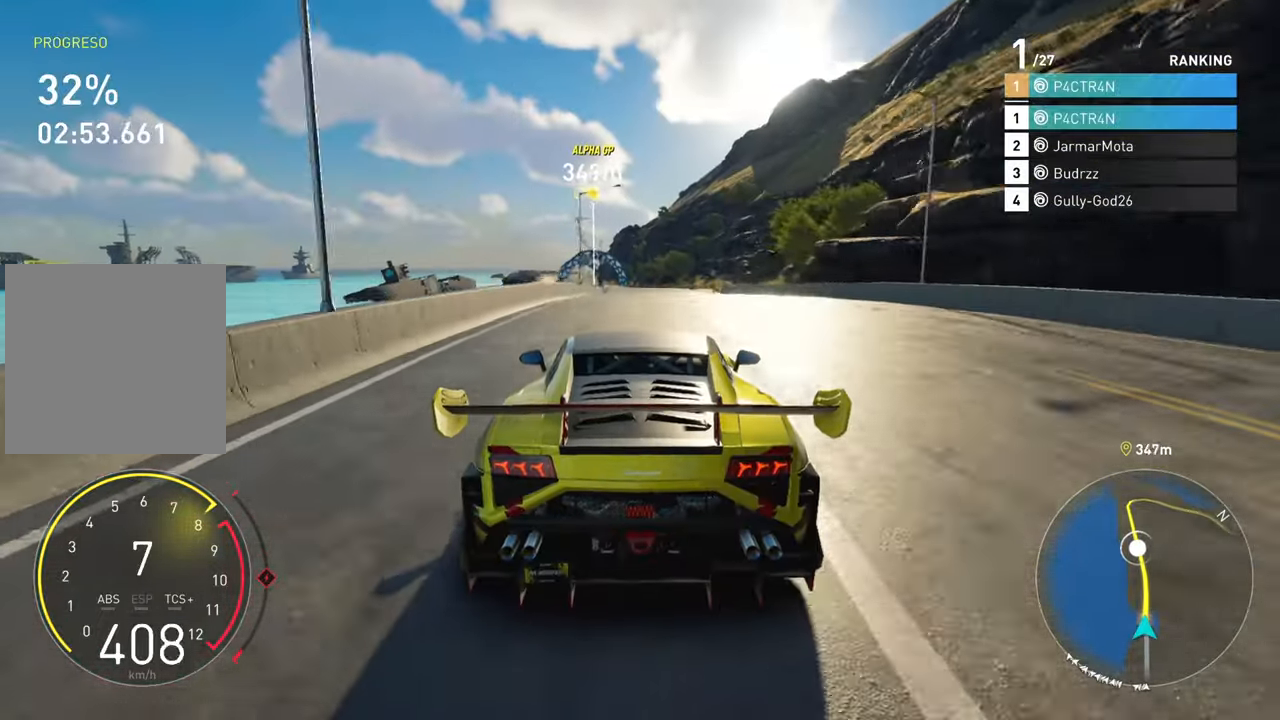
{"buttons": ["R2"], "left_stick": "center", "right_stick": "center", "events": [[33, "left_stick", "left"], [200, "left_stick", "center"]]}
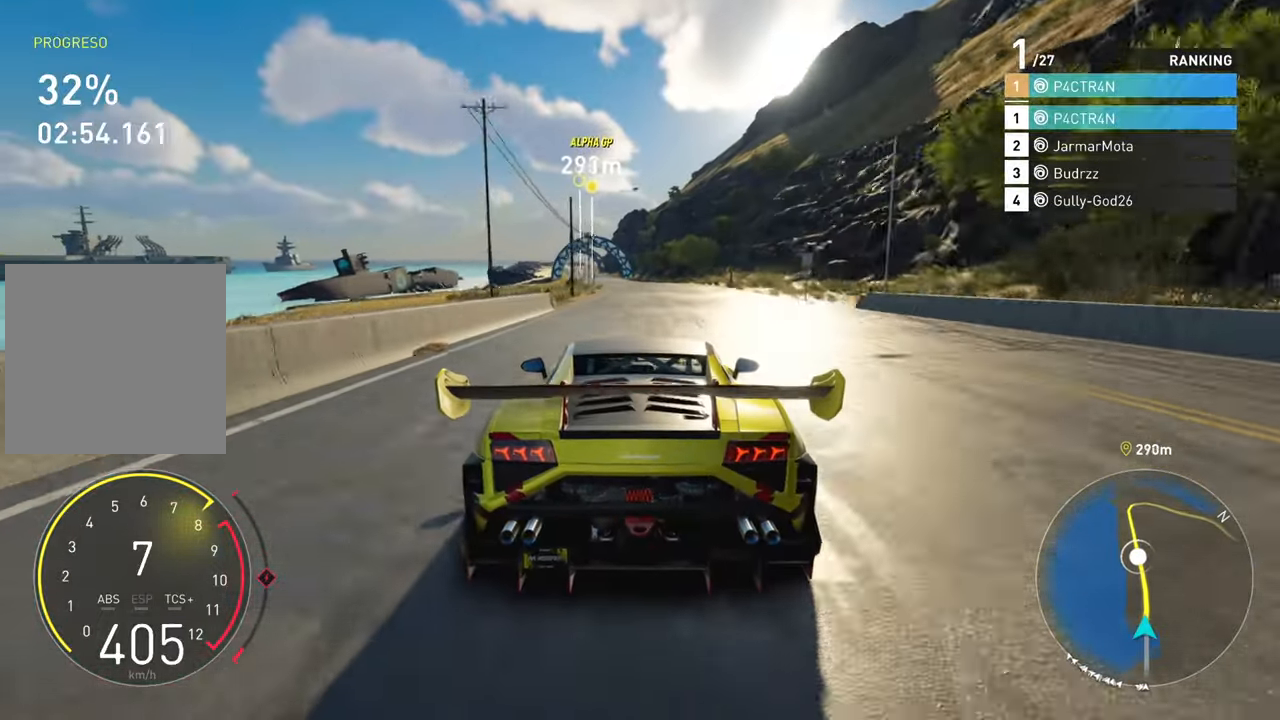
{"buttons": ["R2"], "left_stick": "left", "right_stick": "center", "events": [[100, "left_stick", "left"], [300, "left_stick", "center"], [433, "left_stick", "left"]]}
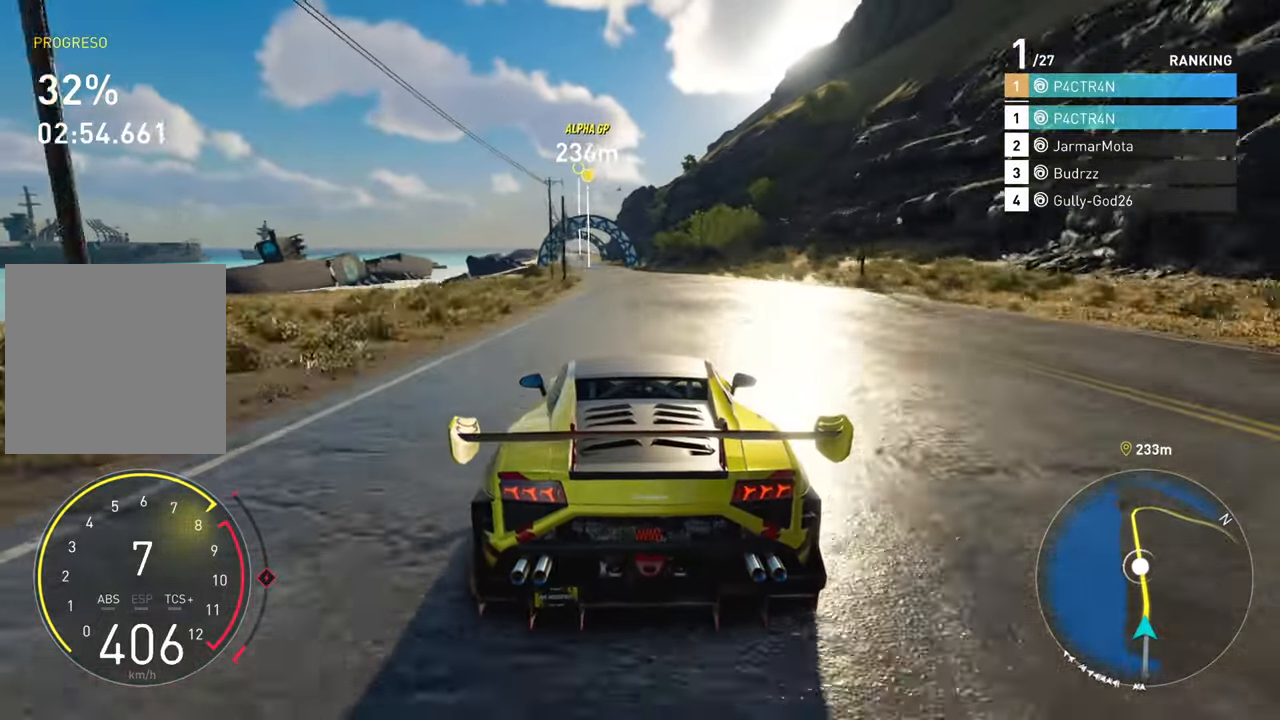
{"buttons": ["R2"], "left_stick": "left", "right_stick": "center"}
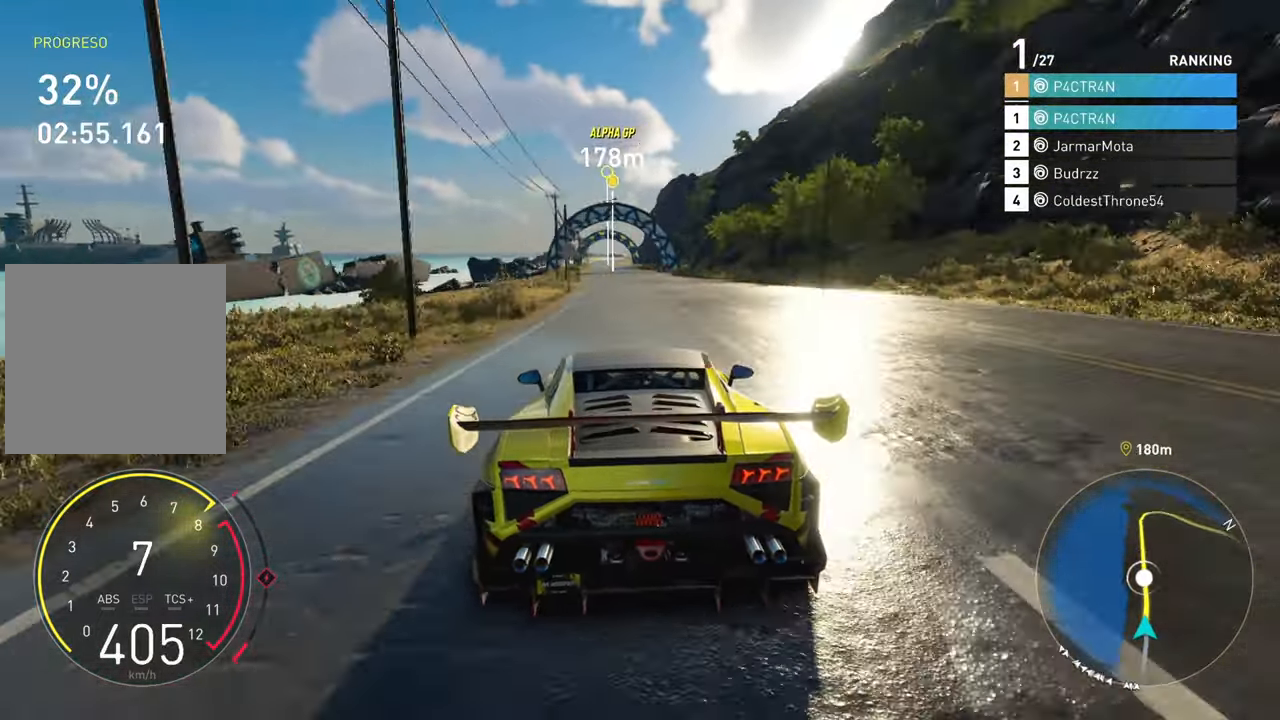
{"buttons": ["R2"], "left_stick": "center", "right_stick": "center", "events": [[83, "left_stick", "center"], [266, "left_stick", "left"], [416, "left_stick", "center"]]}
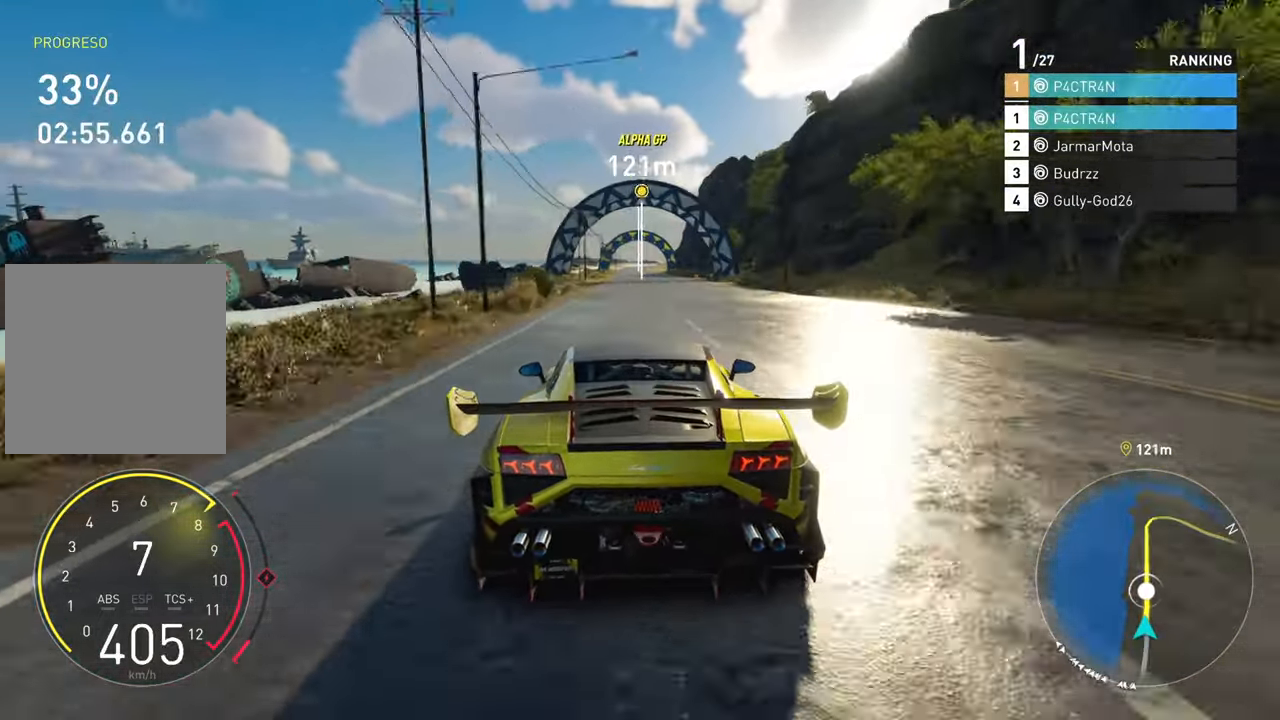
{"buttons": ["A", "R2"], "left_stick": "center", "right_stick": "center", "events": [[66, "A", "down"]]}
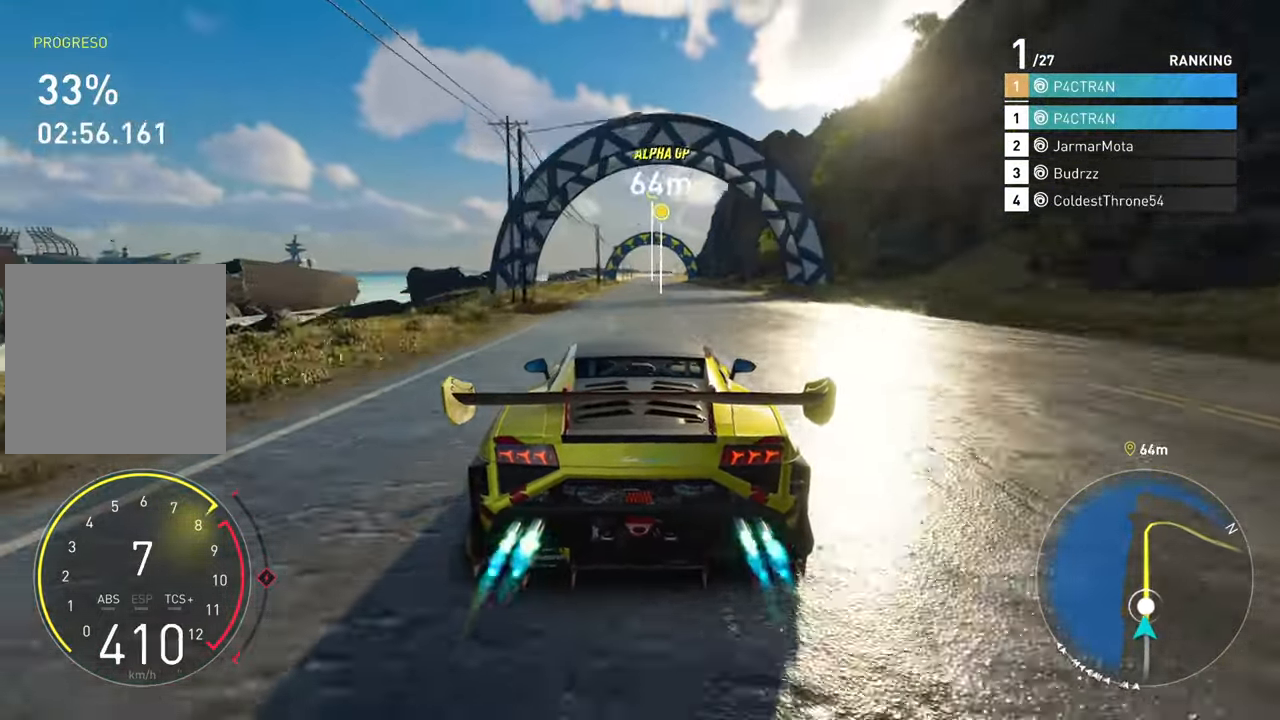
{"buttons": ["A", "R2"], "left_stick": "center", "right_stick": "center", "events": []}
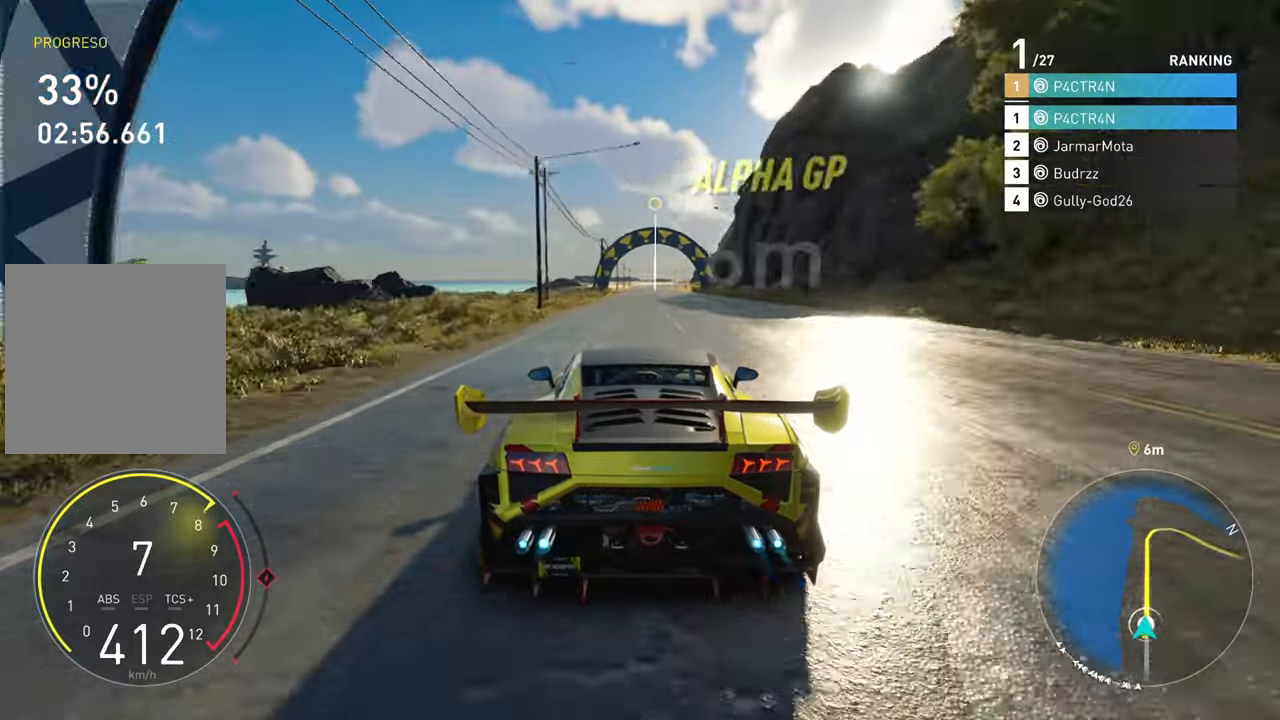
{"buttons": ["R2"], "left_stick": "center", "right_stick": "center", "events": [[250, "A", "up"]]}
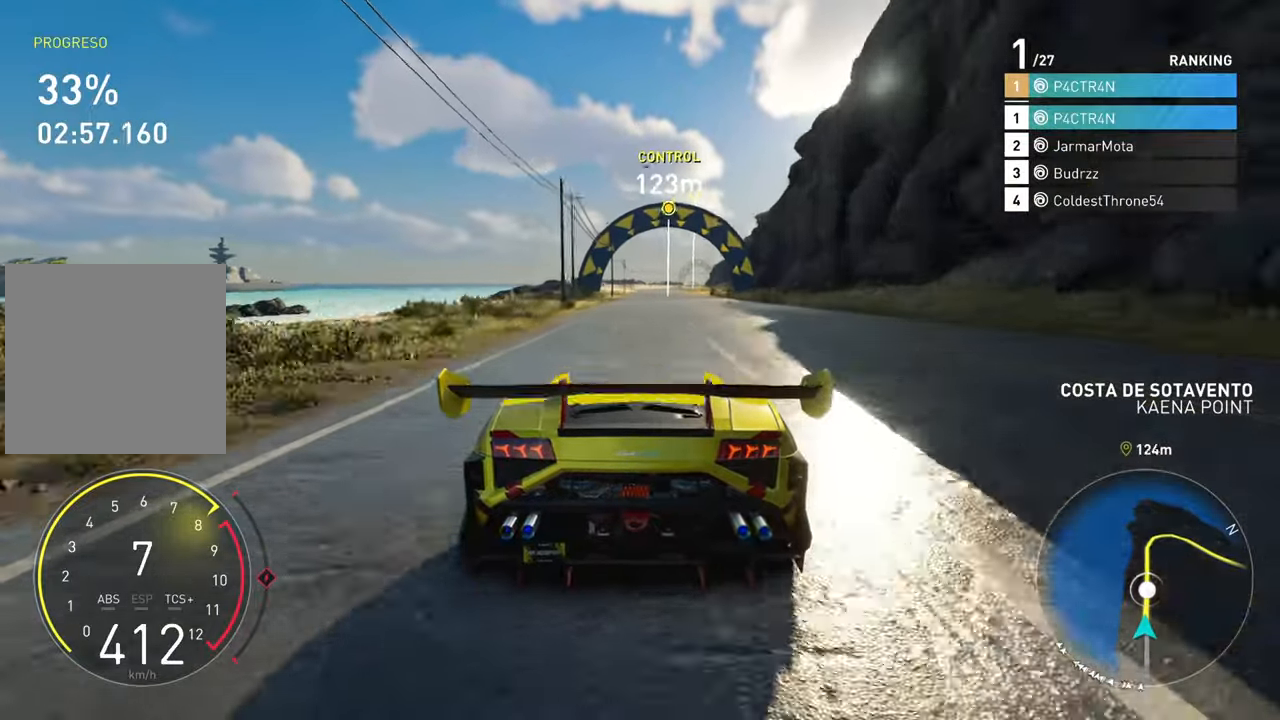
{"buttons": ["R2"], "left_stick": "center", "right_stick": "center", "events": []}
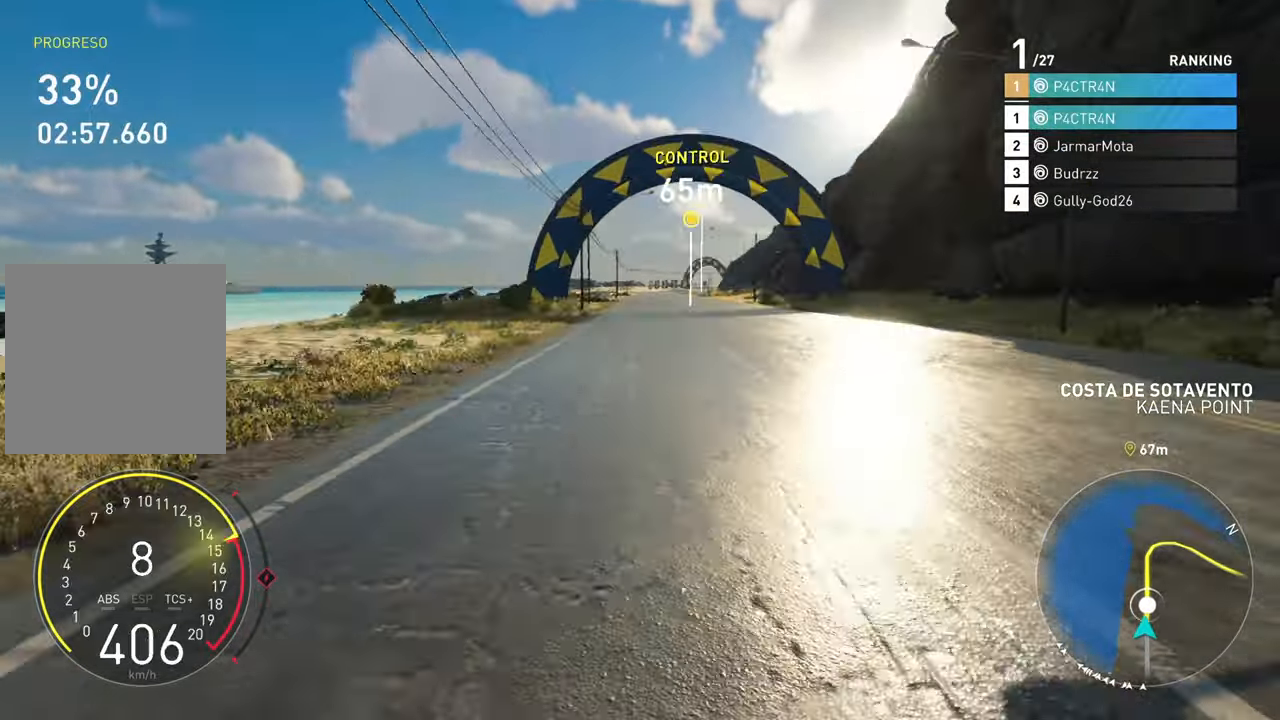
{"buttons": ["R2"], "left_stick": "center", "right_stick": "center", "events": []}
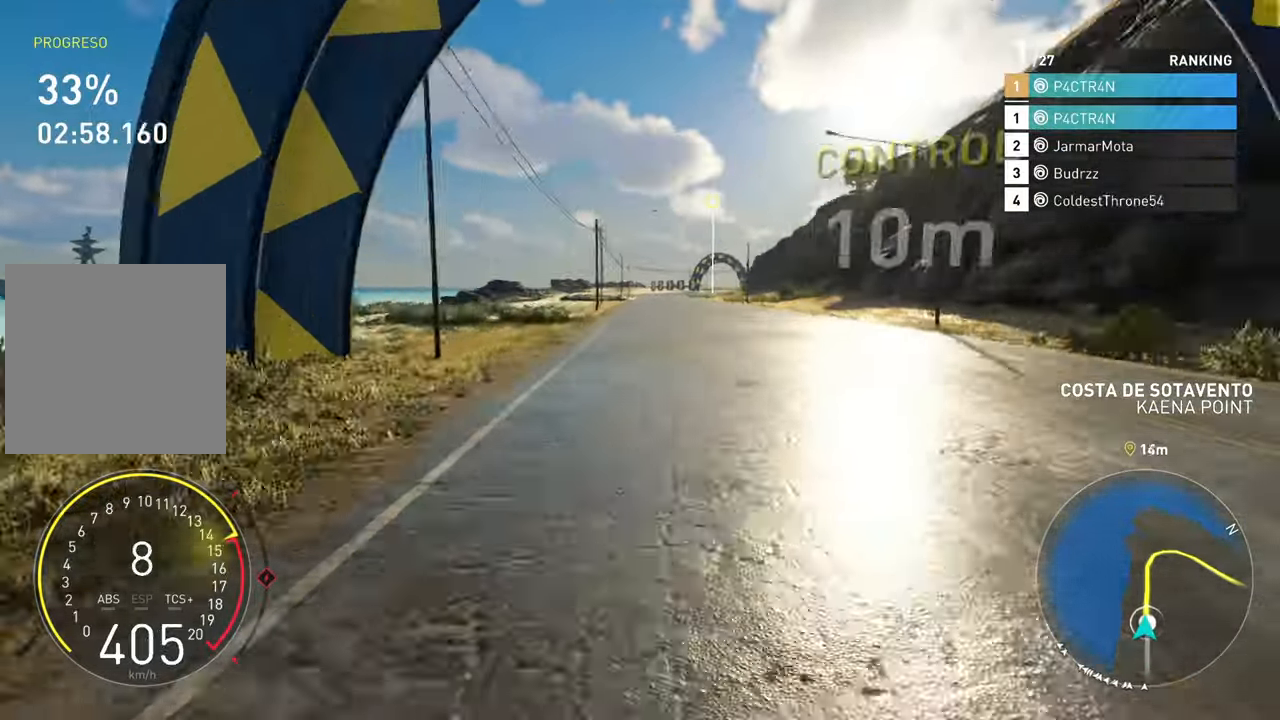
{"buttons": ["R2"], "left_stick": "center", "right_stick": "center", "events": []}
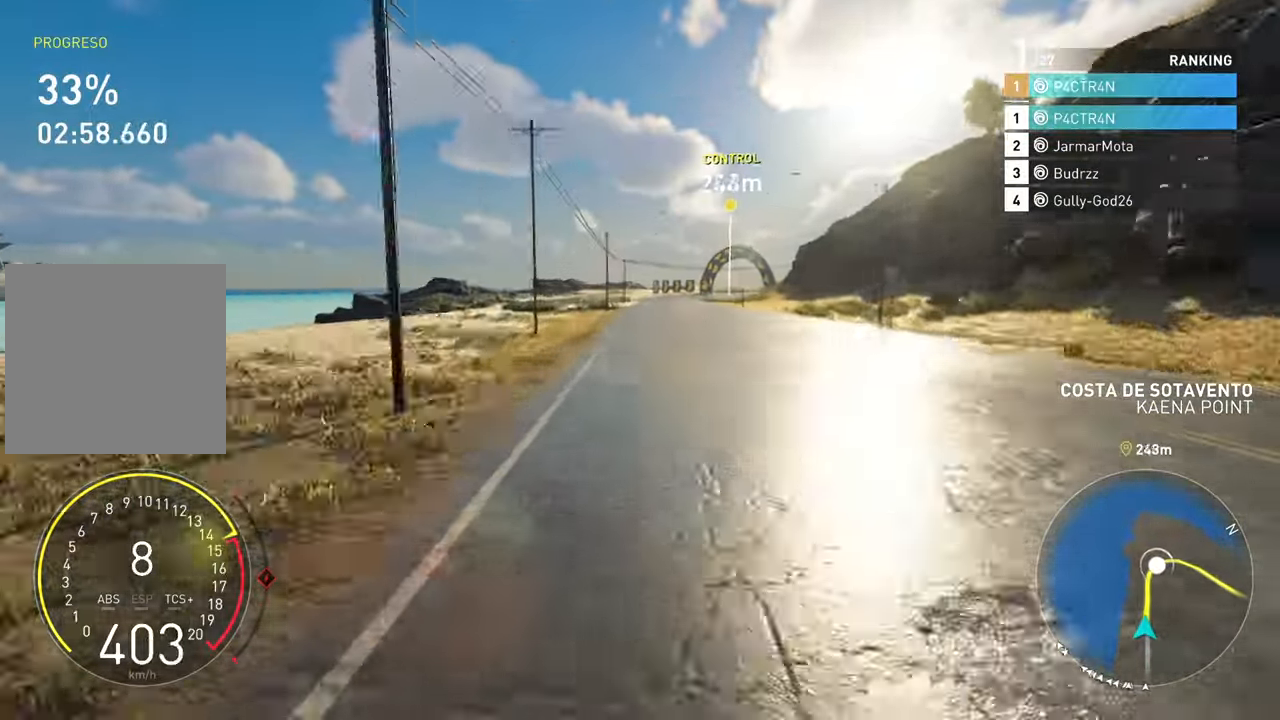
{"buttons": ["R2"], "left_stick": "center", "right_stick": "center", "events": []}
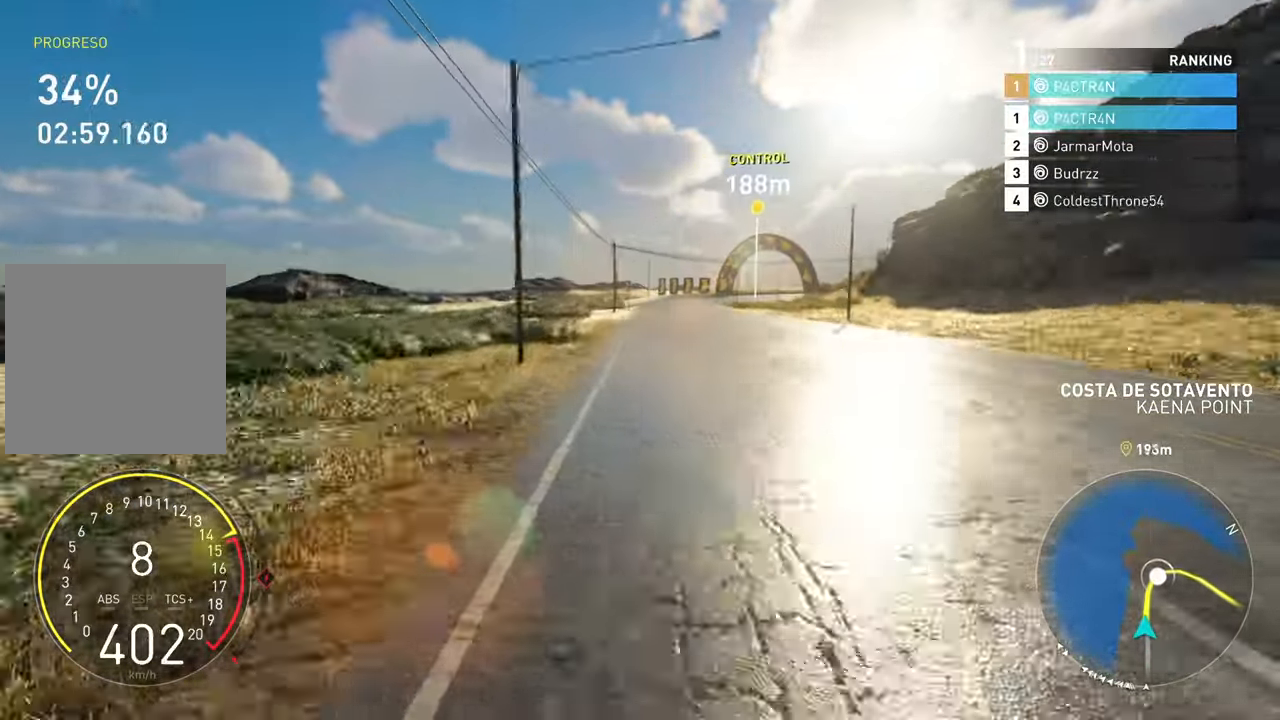
{"buttons": ["L2"], "left_stick": "center", "right_stick": "center", "events": [[283, "L2", "down"], [333, "R2", "up"]]}